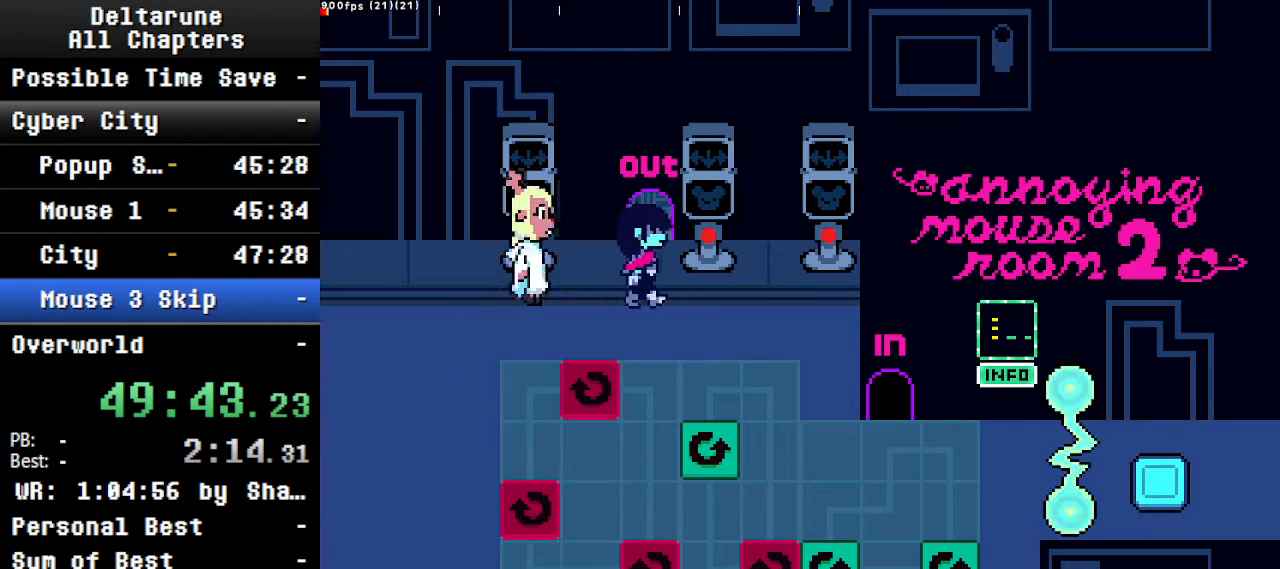
Gameplay with keyboard; each line is a JSON object with the keys held at the frame after it. "events" lists presses ("down") and releases ("up") of "c", "ctrl", "down", "left", "return", "right", "shift", "up", "x" and "z" between this image and that frame as [ms after this image, input, new state], when the widget could be followed in between. No other keys are recorded. Mouse input is not recorded.
{"keys": ["ctrl", "shift"], "events": [[167, "right", "up"], [167, "up", "down"], [300, "up", "up"], [300, "z", "down"], [434, "z", "up"]]}
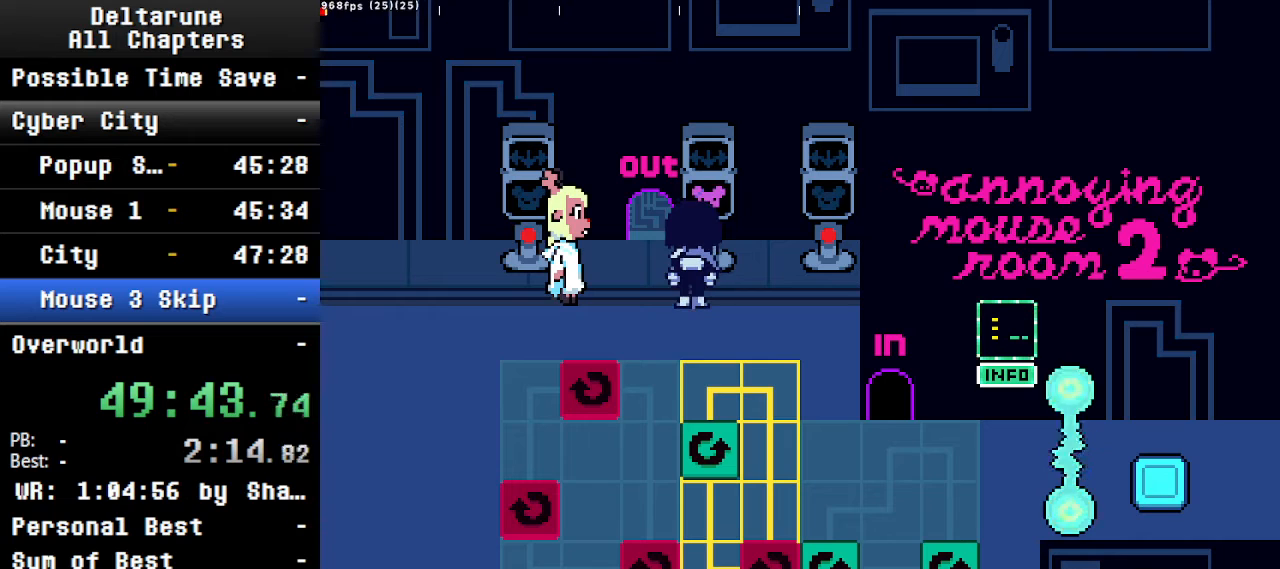
{"keys": ["ctrl", "shift"], "events": [[34, "right", "down"], [167, "right", "up"], [334, "x", "down"], [467, "x", "up"]]}
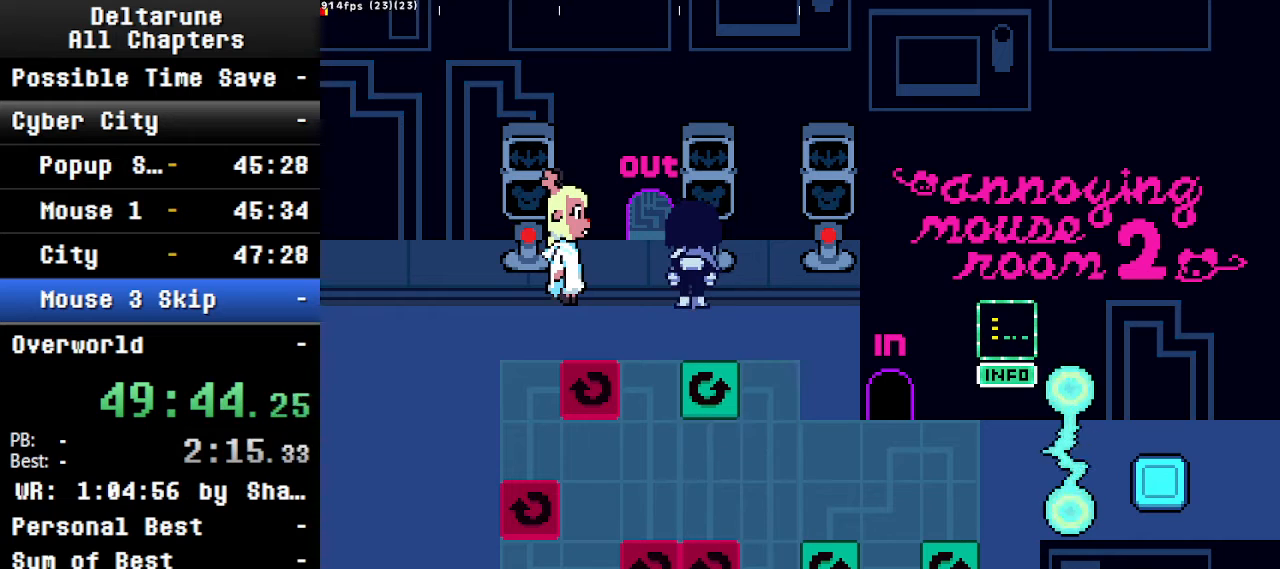
{"keys": ["ctrl", "right", "shift"], "events": [[100, "right", "down"]]}
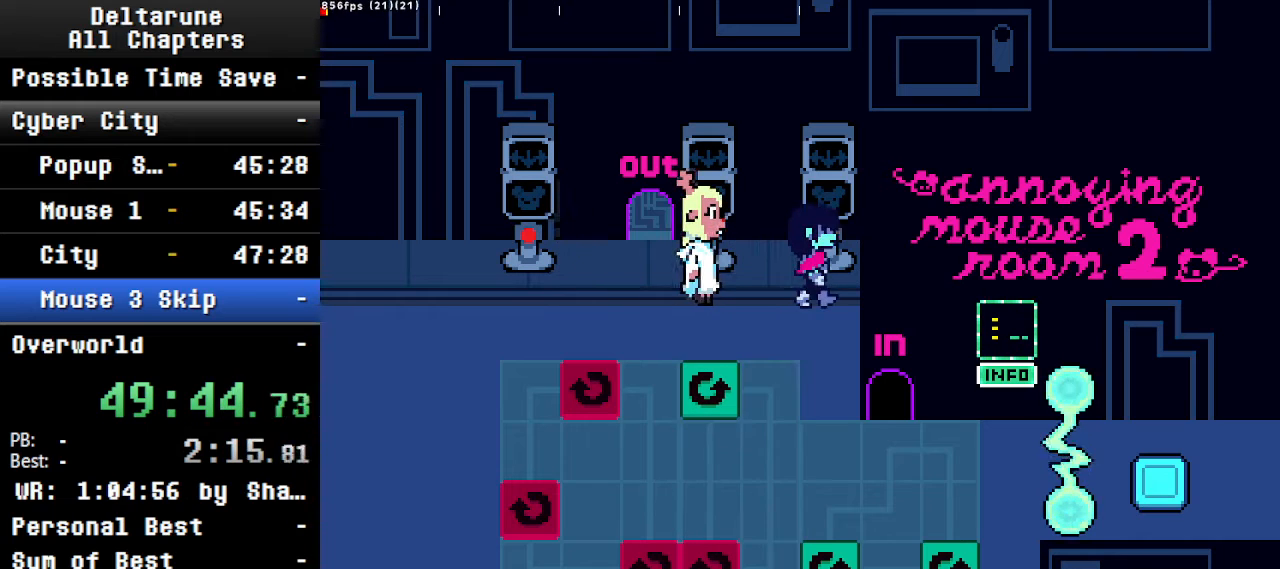
{"keys": ["ctrl", "shift"], "events": [[34, "right", "up"], [34, "up", "down"], [200, "z", "down"], [234, "up", "up"], [267, "z", "up"], [334, "left", "down"], [467, "left", "up"]]}
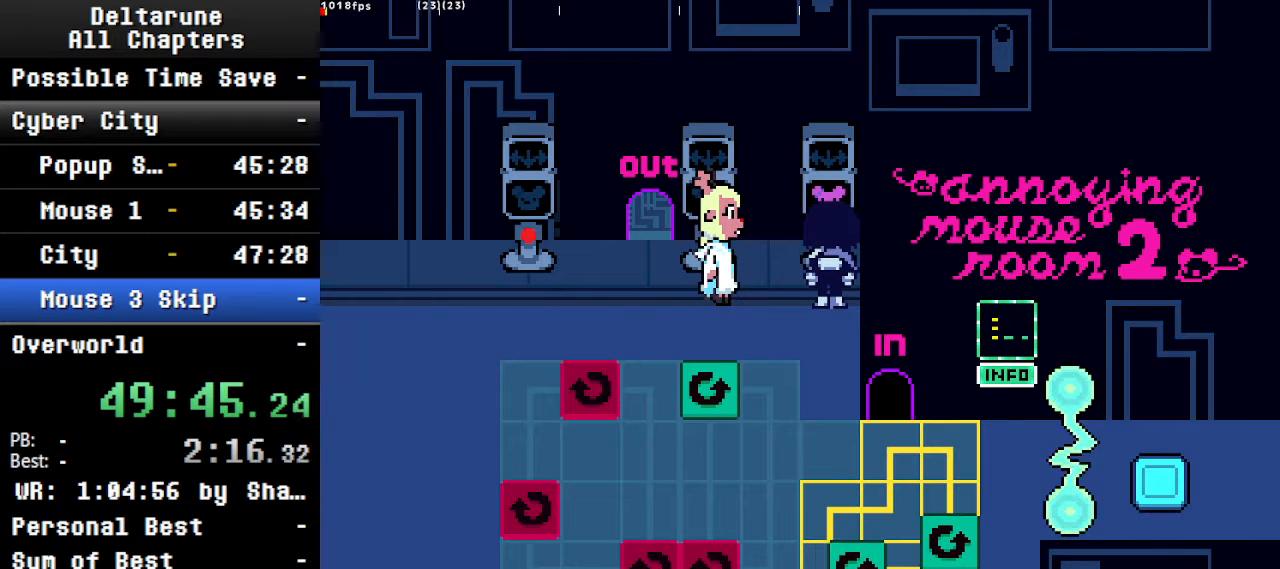
{"keys": ["ctrl", "down", "shift"], "events": [[167, "left", "down"], [300, "left", "up"], [500, "down", "down"]]}
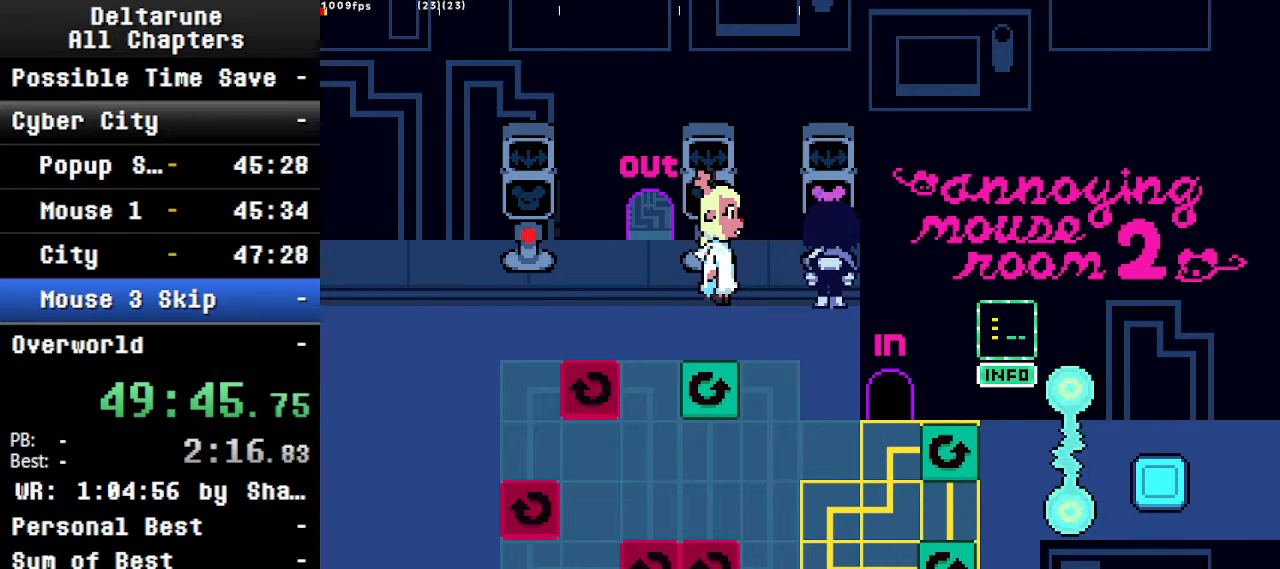
{"keys": ["ctrl", "left", "shift"], "events": [[100, "down", "up"], [200, "down", "down"], [300, "down", "up"], [467, "left", "down"]]}
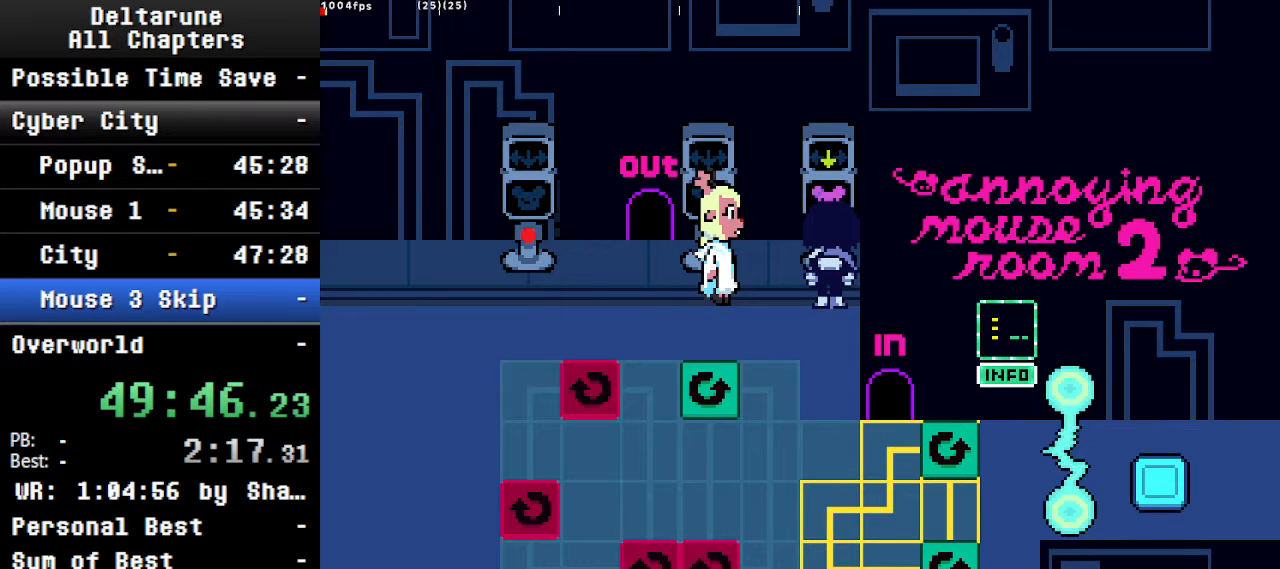
{"keys": ["ctrl", "shift"], "events": [[34, "left", "up"], [234, "right", "down"], [367, "right", "up"]]}
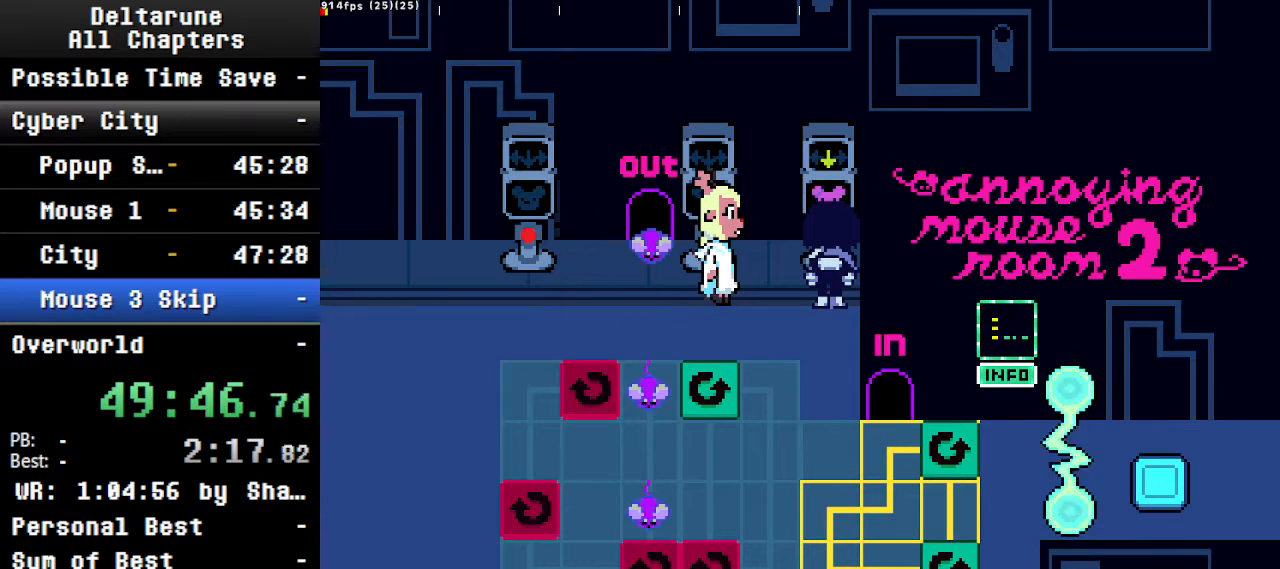
{"keys": ["ctrl", "shift", "up"], "events": [[67, "up", "down"], [400, "z", "down"], [500, "z", "up"]]}
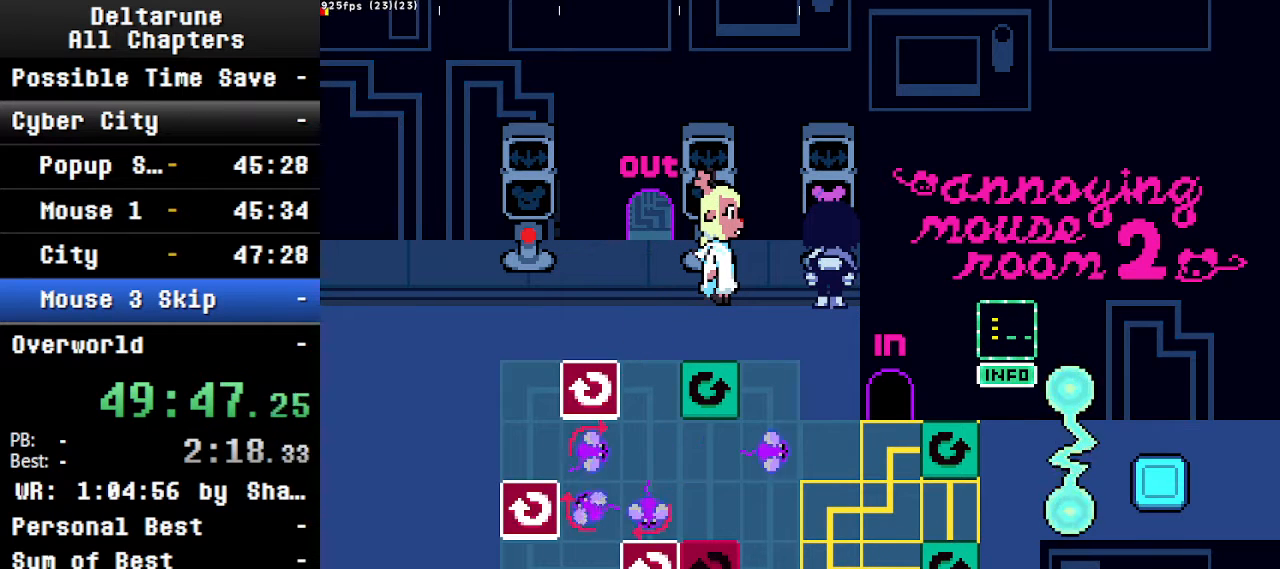
{"keys": ["ctrl", "shift"], "events": [[167, "up", "up"], [234, "down", "down"], [367, "down", "up"], [400, "down", "down"], [500, "down", "up"]]}
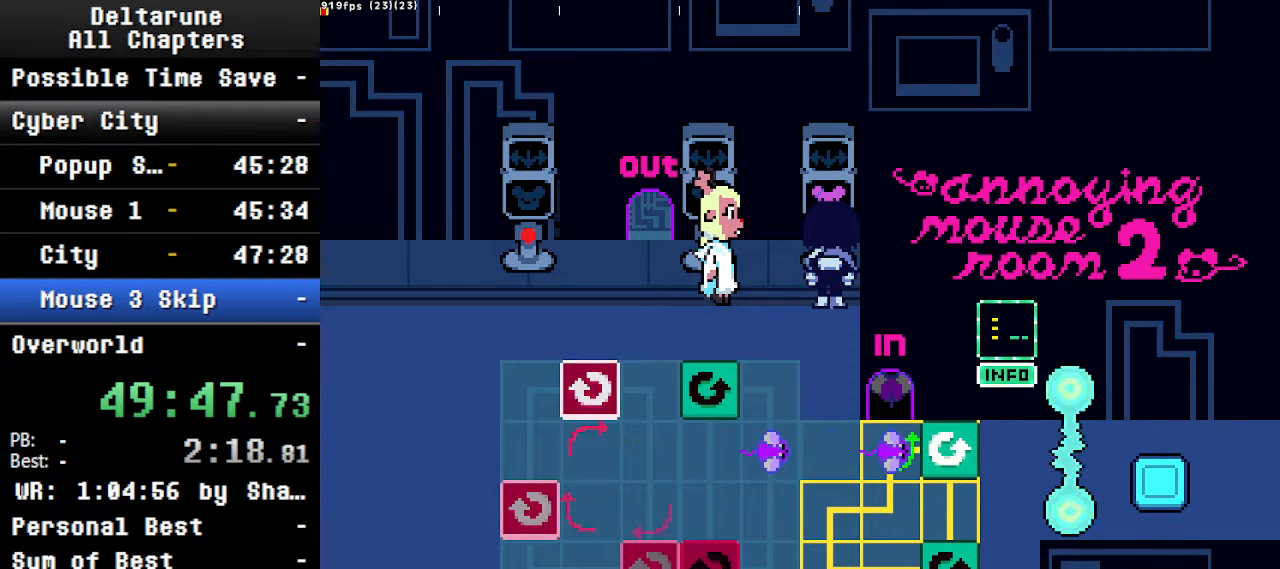
{"keys": ["ctrl", "shift"], "events": [[67, "down", "down"], [100, "down", "up"], [167, "down", "down"], [200, "down", "up"], [300, "down", "down"], [334, "down", "up"], [434, "down", "down"], [500, "down", "up"]]}
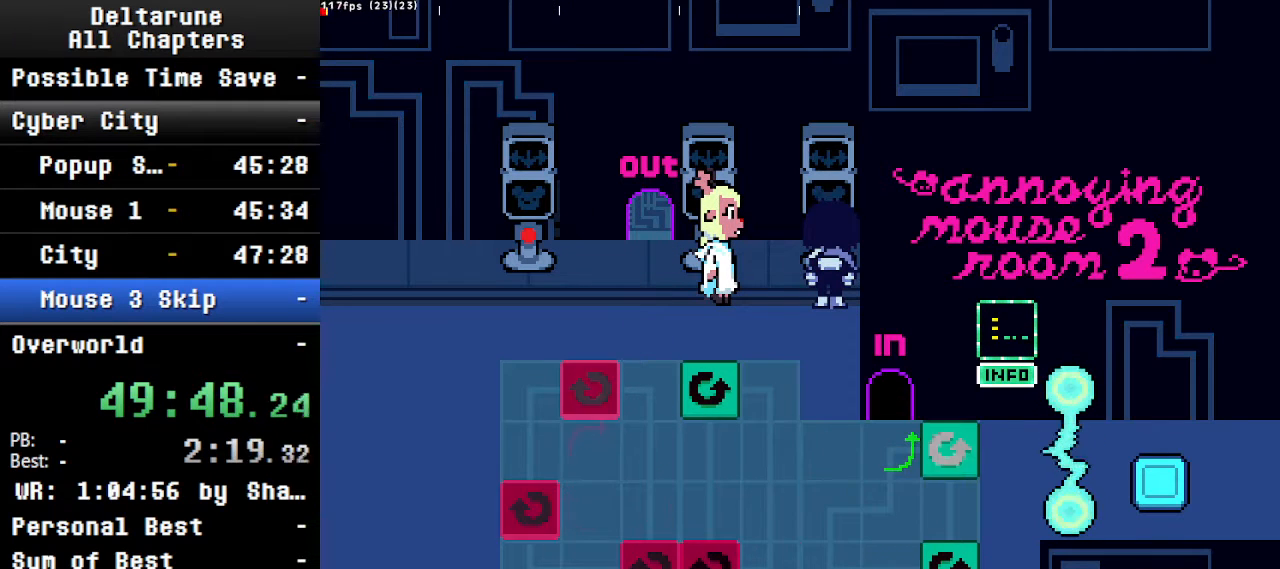
{"keys": ["ctrl", "shift"], "events": [[100, "down", "down"], [134, "down", "up"], [167, "down", "down"], [234, "down", "up"], [334, "down", "down"], [367, "down", "up"], [467, "down", "down"], [500, "down", "up"]]}
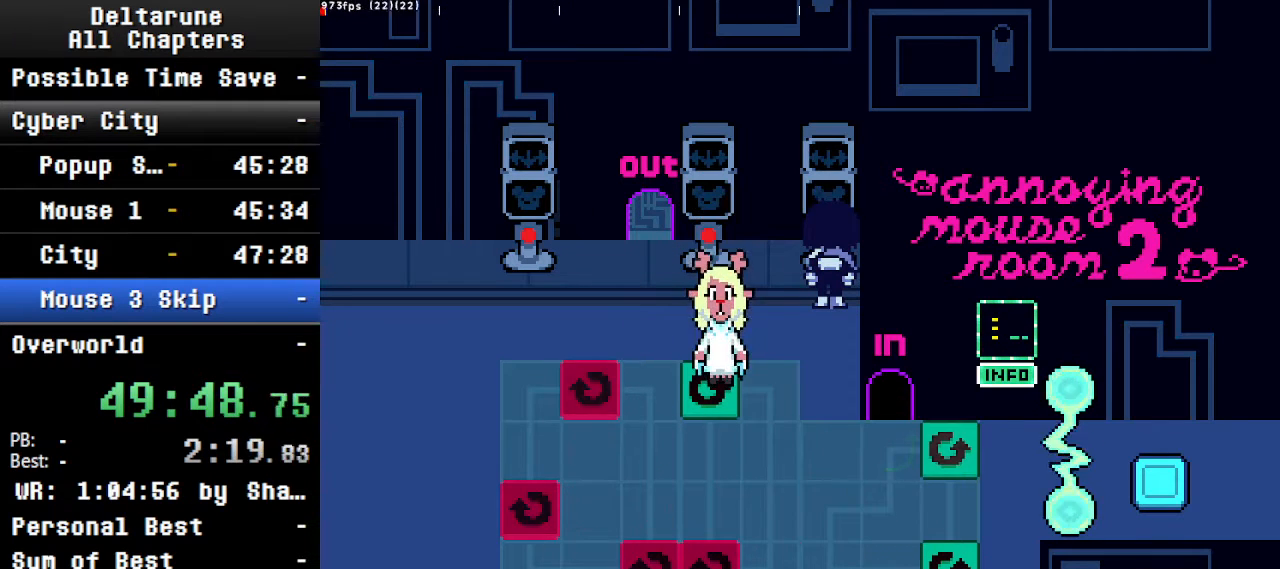
{"keys": ["ctrl", "down", "shift"], "events": [[200, "down", "down"]]}
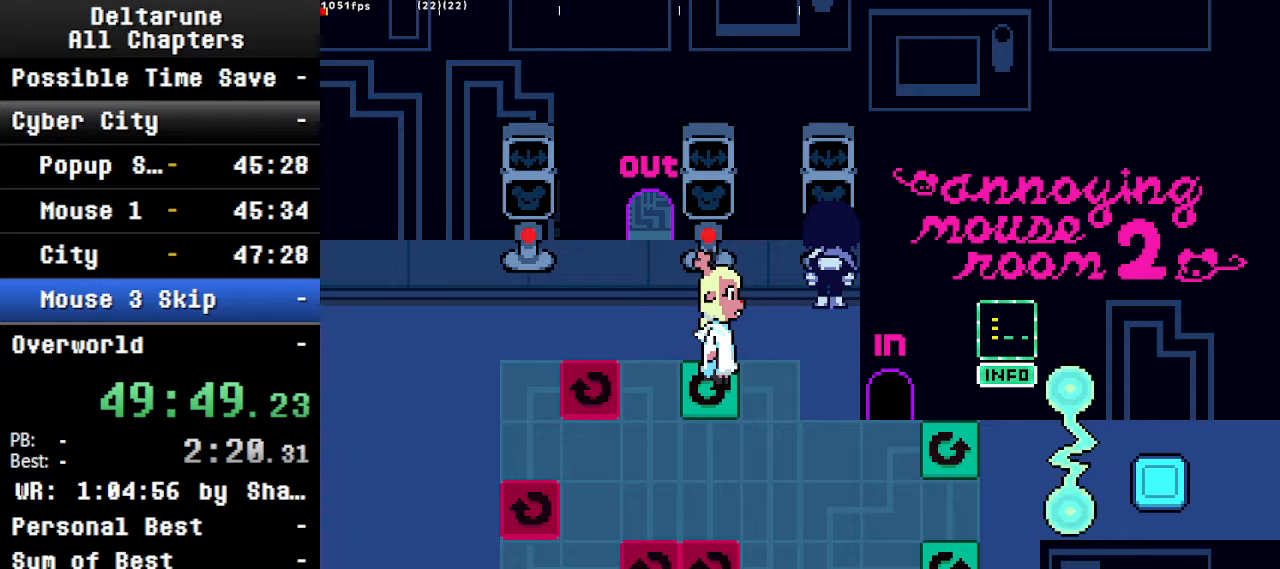
{"keys": ["ctrl", "left", "shift"], "events": [[334, "down", "up"], [467, "left", "down"]]}
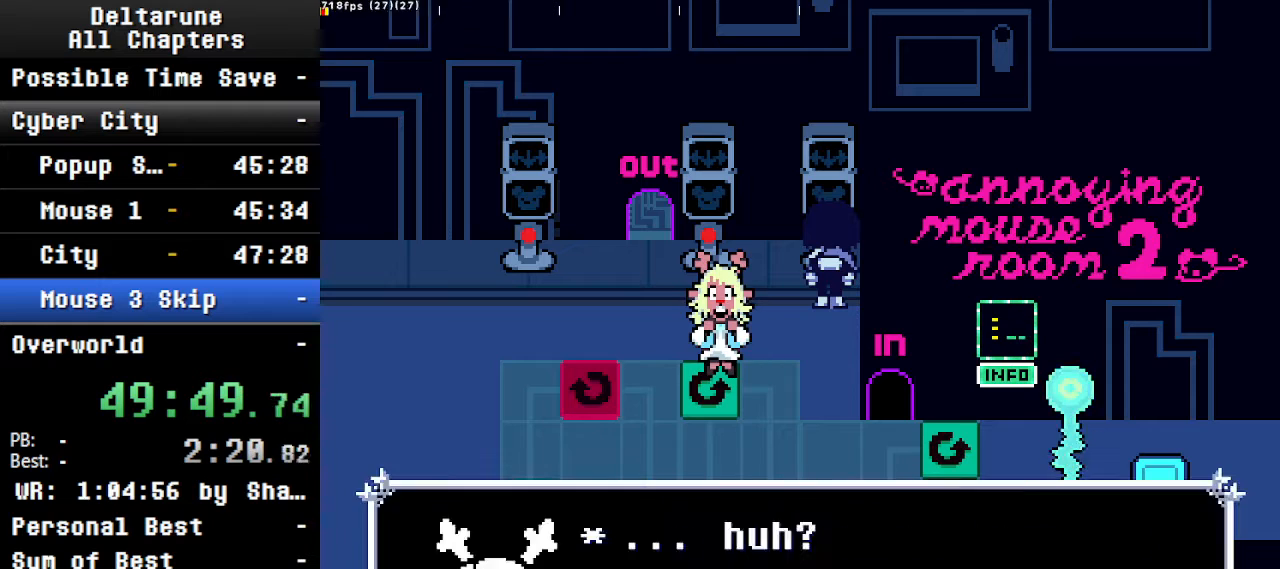
{"keys": ["ctrl", "left", "shift"], "events": []}
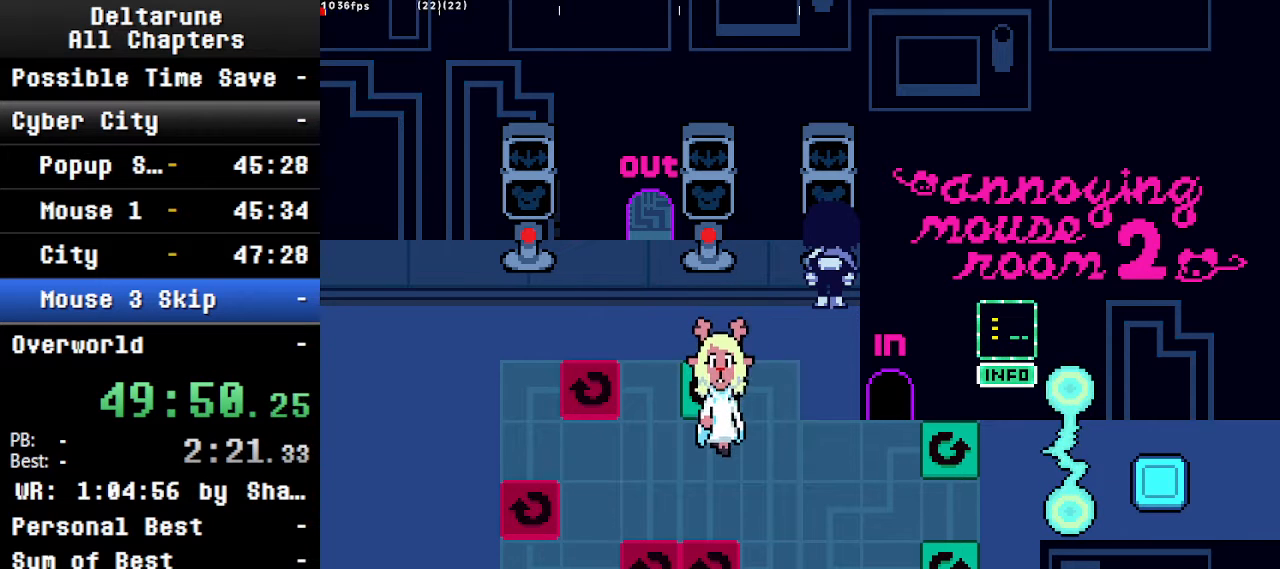
{"keys": ["ctrl", "shift"], "events": [[367, "left", "up"]]}
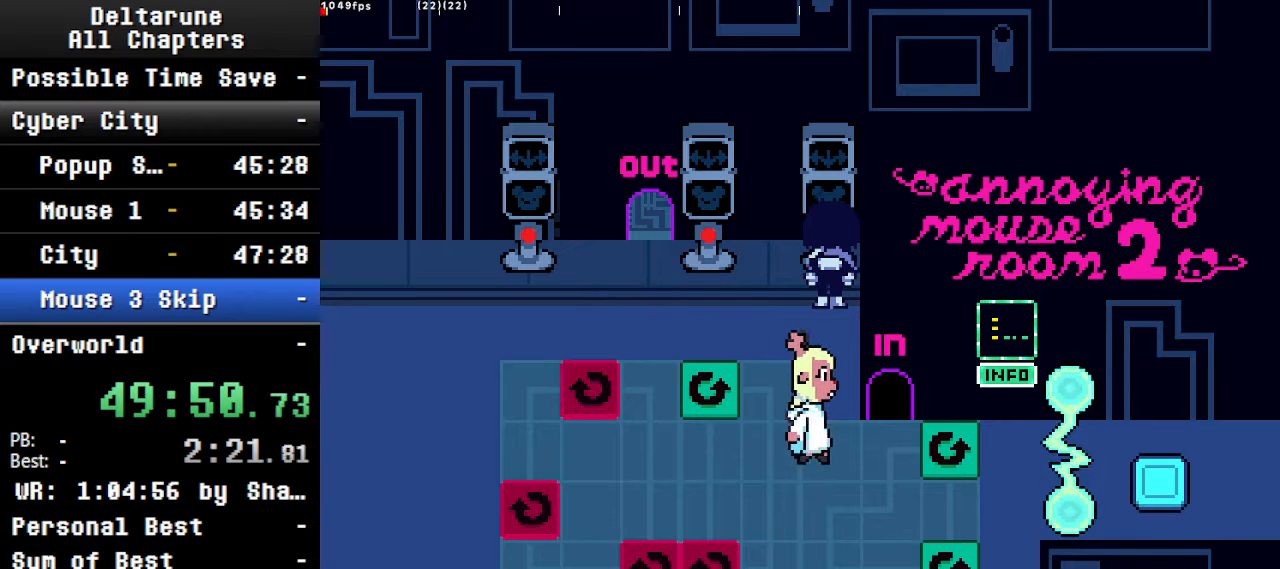
{"keys": ["ctrl", "shift", "up", "z"], "events": [[34, "up", "down"], [134, "z", "down"], [167, "z", "up"], [300, "z", "down"], [367, "z", "up"], [500, "z", "down"]]}
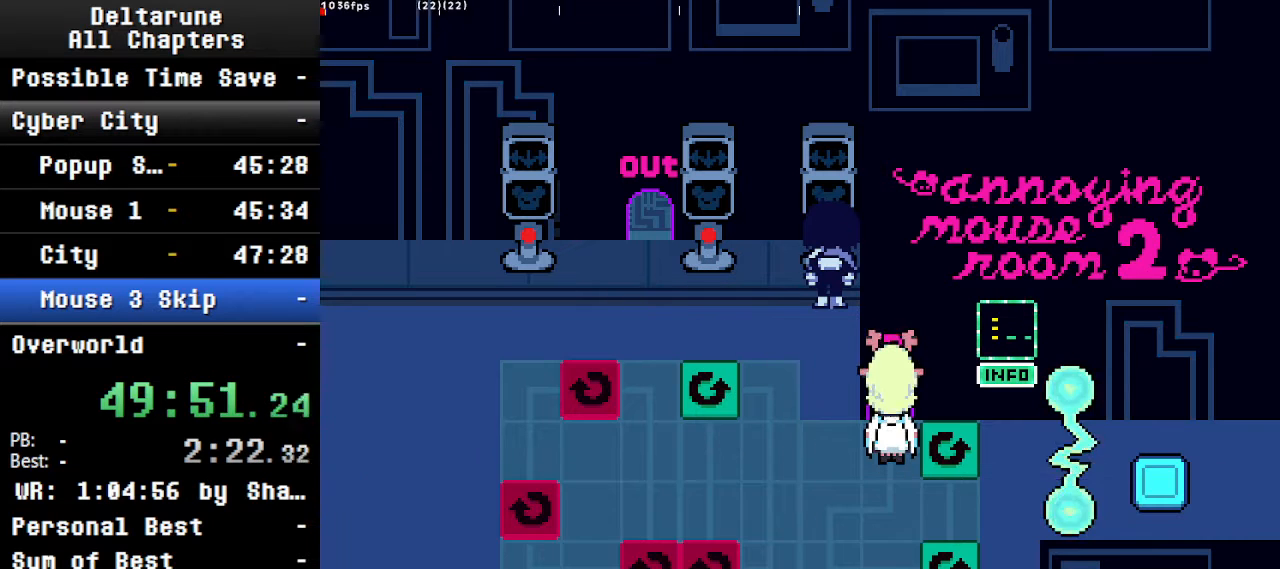
{"keys": ["ctrl", "down", "shift"], "events": [[67, "z", "up"], [134, "z", "down"], [234, "up", "up"], [234, "z", "up"], [334, "down", "down"], [434, "down", "up"], [467, "down", "down"]]}
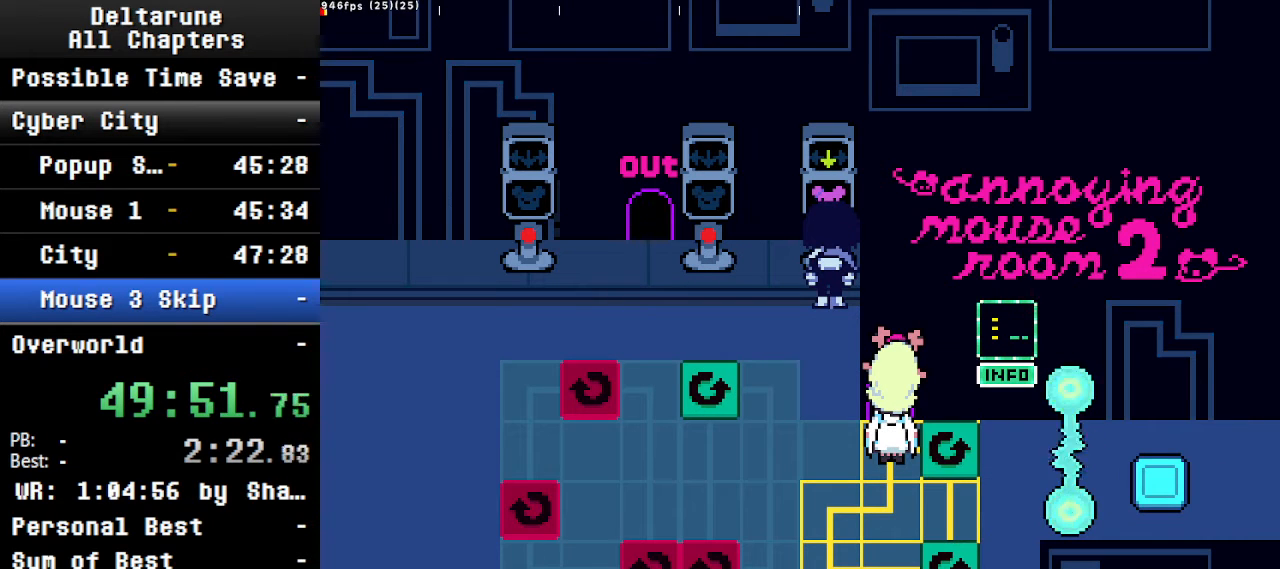
{"keys": ["ctrl", "shift"], "events": [[67, "down", "up"], [134, "down", "down"], [267, "down", "up"]]}
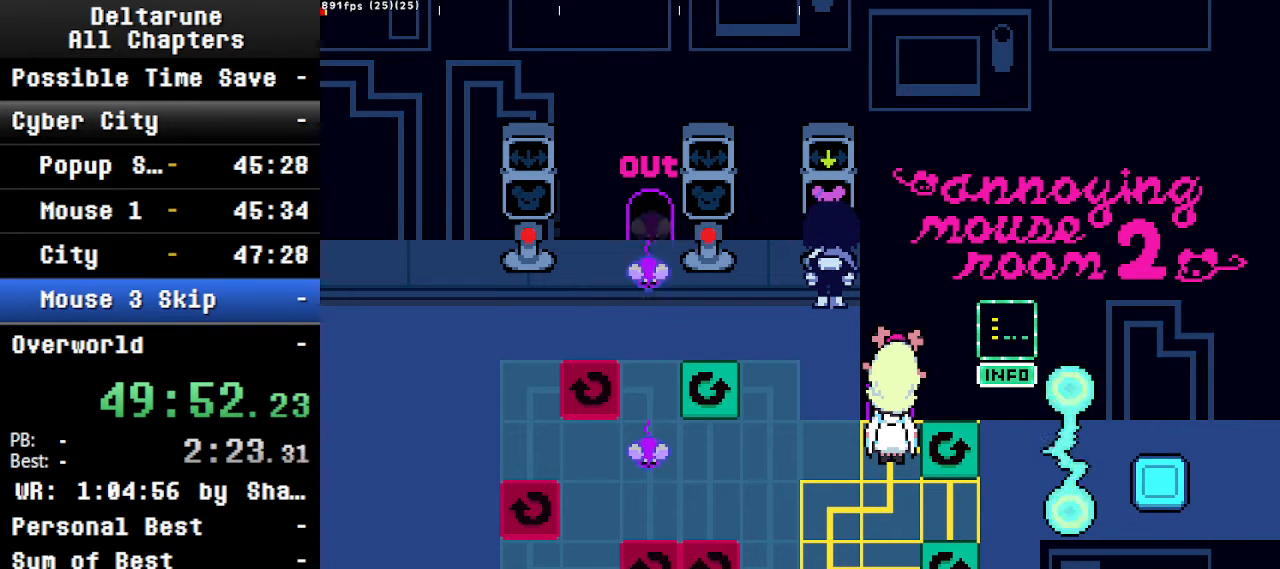
{"keys": ["ctrl", "left", "shift"], "events": [[500, "left", "down"]]}
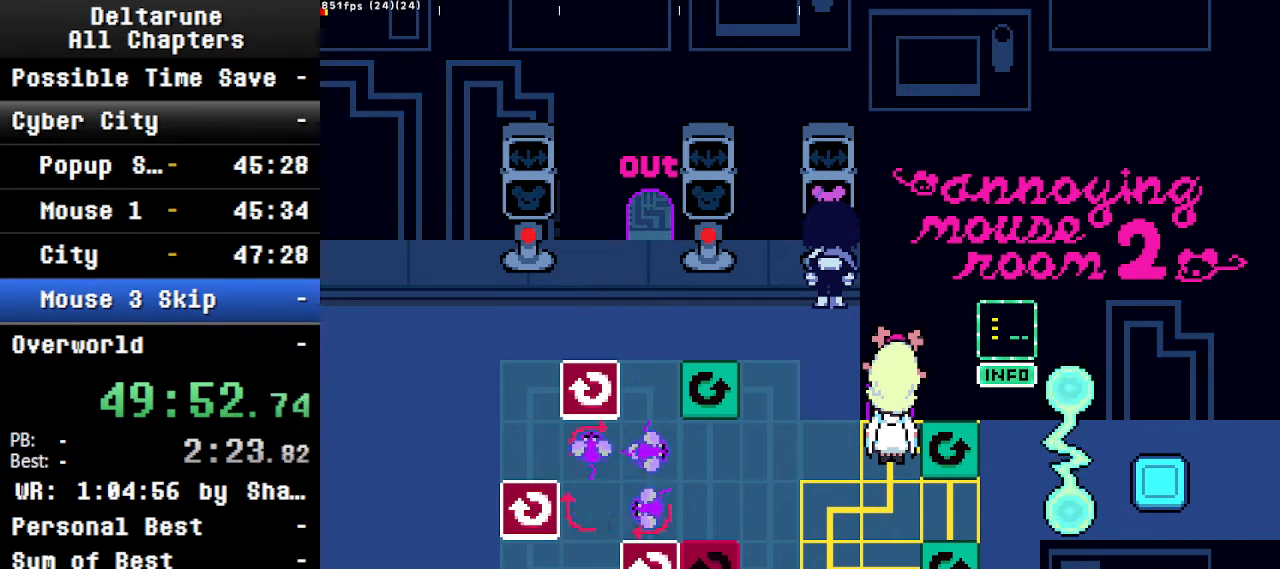
{"keys": ["ctrl", "shift"], "events": [[100, "left", "up"], [267, "left", "down"], [467, "left", "up"]]}
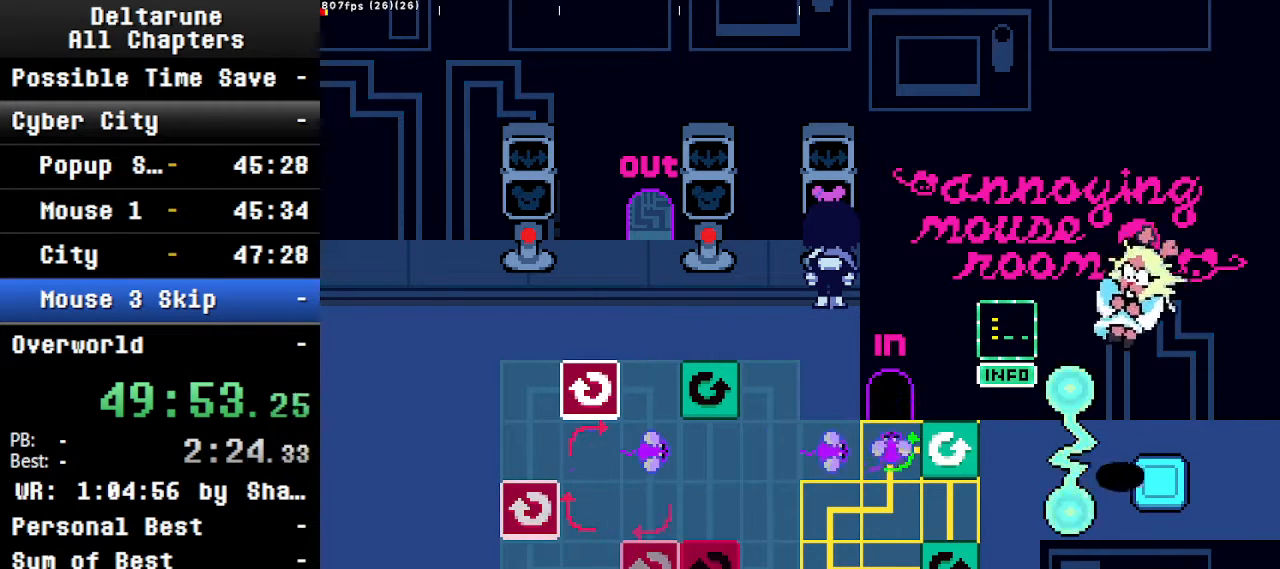
{"keys": ["ctrl", "down", "shift"], "events": [[167, "right", "down"], [367, "right", "up"], [500, "down", "down"]]}
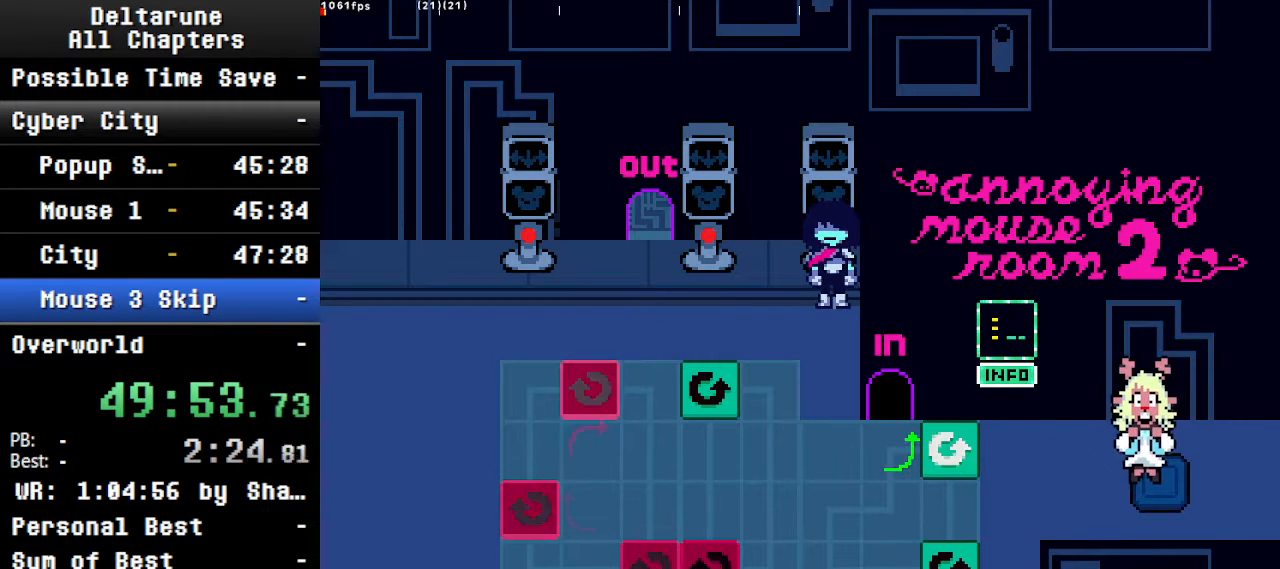
{"keys": ["ctrl", "shift", "up"], "events": [[267, "down", "up"], [434, "up", "down"]]}
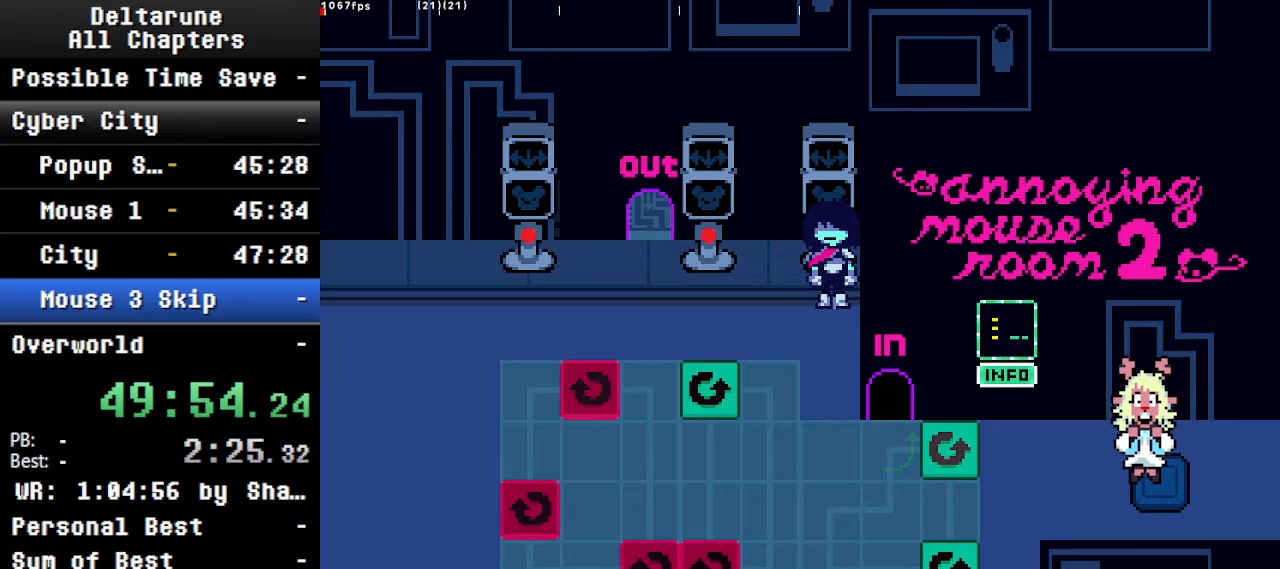
{"keys": ["ctrl", "shift"], "events": [[434, "up", "up"]]}
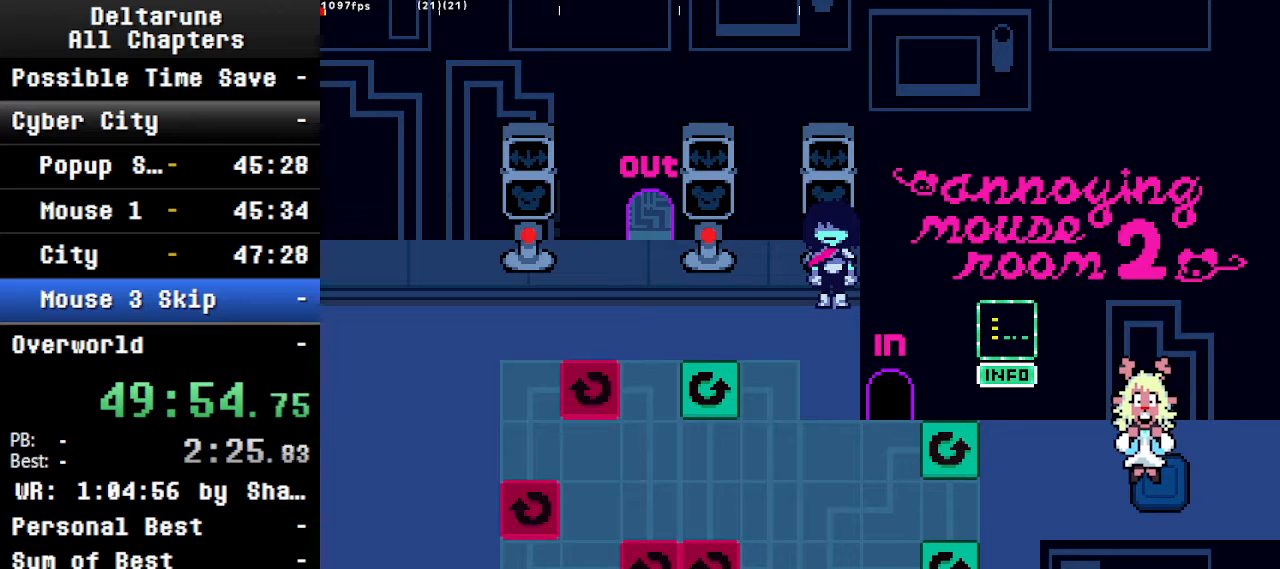
{"keys": ["ctrl", "left", "shift"], "events": [[100, "down", "down"], [300, "down", "up"], [467, "left", "down"]]}
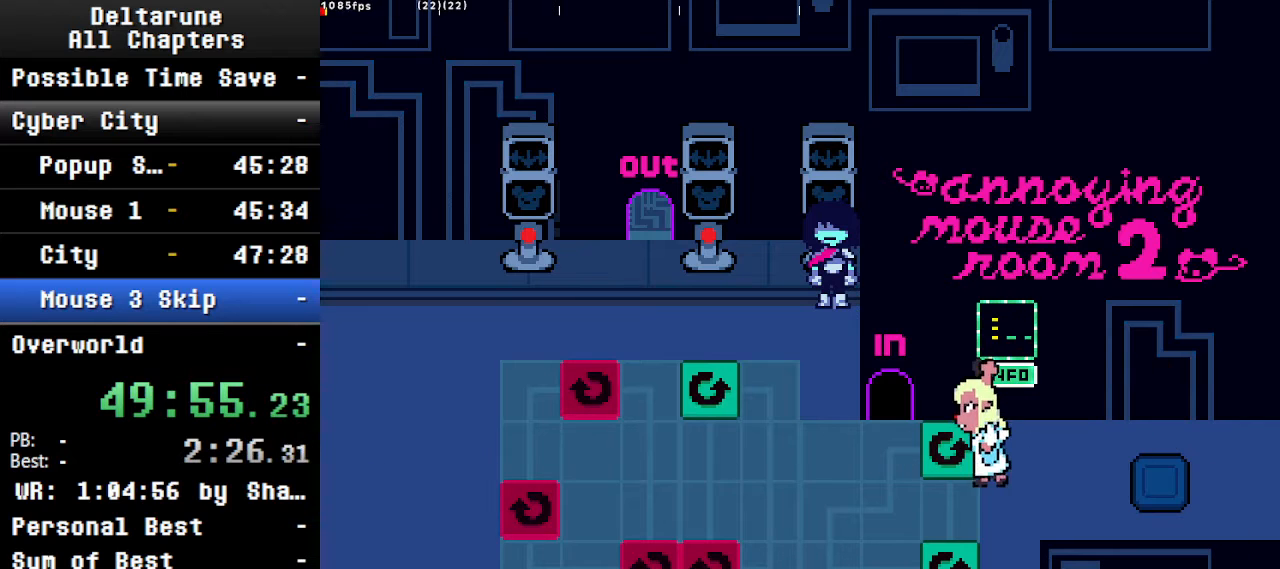
{"keys": [], "events": [[267, "left", "up"], [467, "shift", "up"], [500, "ctrl", "up"]]}
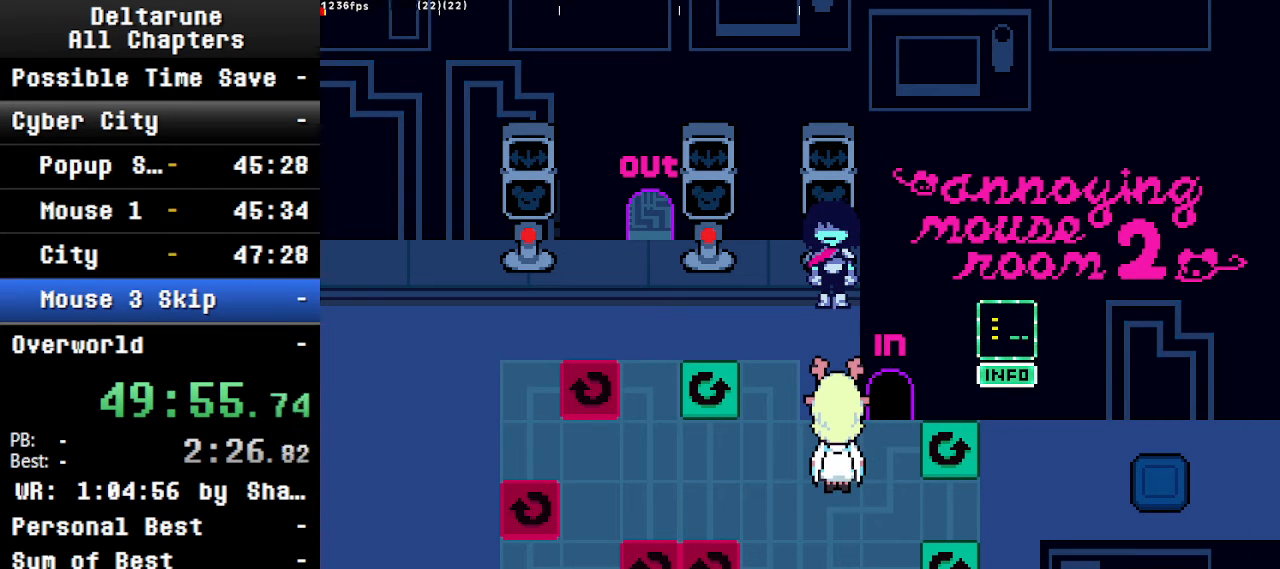
{"keys": ["ctrl", "shift"], "events": [[134, "ctrl", "down"], [467, "shift", "down"]]}
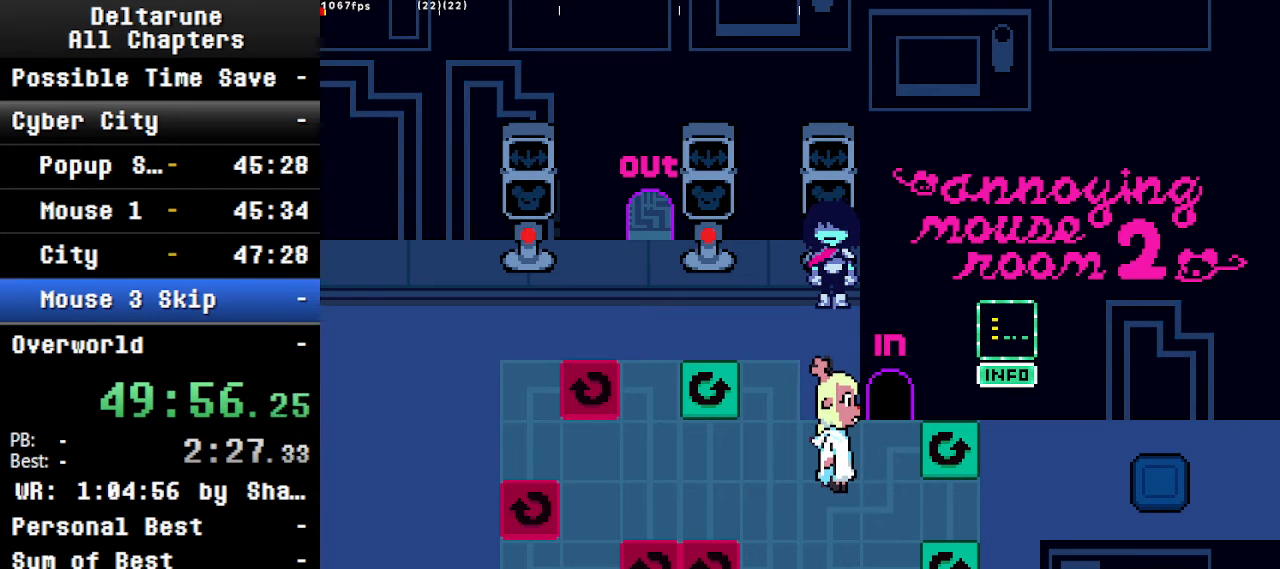
{"keys": ["ctrl", "shift"], "events": [[234, "left", "down"], [400, "left", "up"]]}
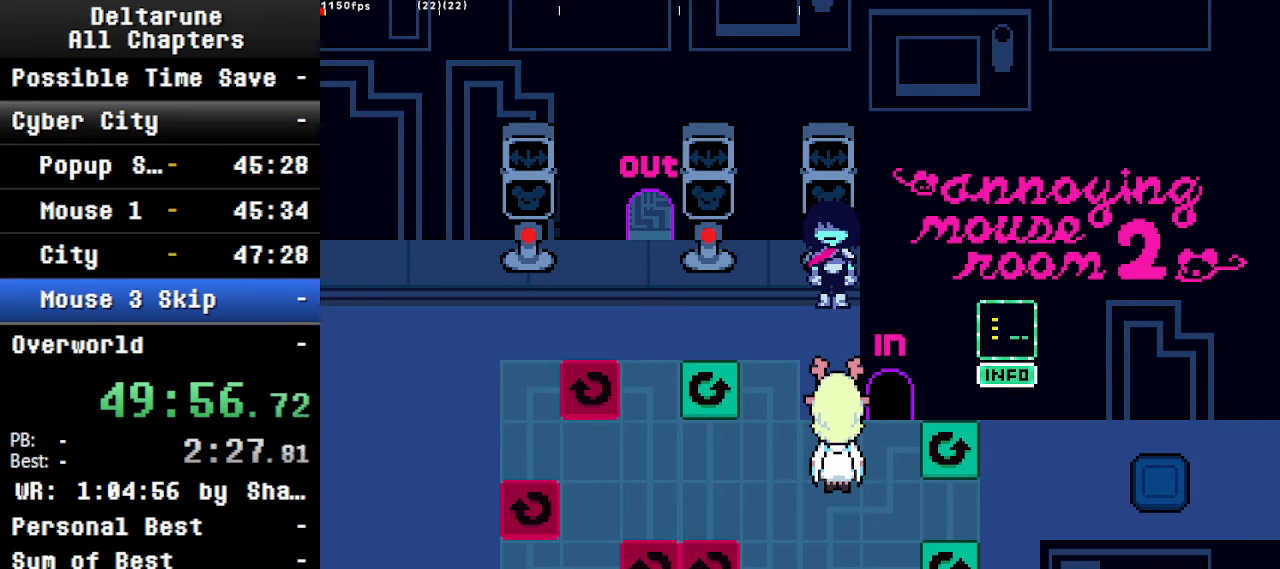
{"keys": ["ctrl", "shift"], "events": [[67, "down", "down"], [234, "down", "up"], [334, "right", "down"], [467, "right", "up"]]}
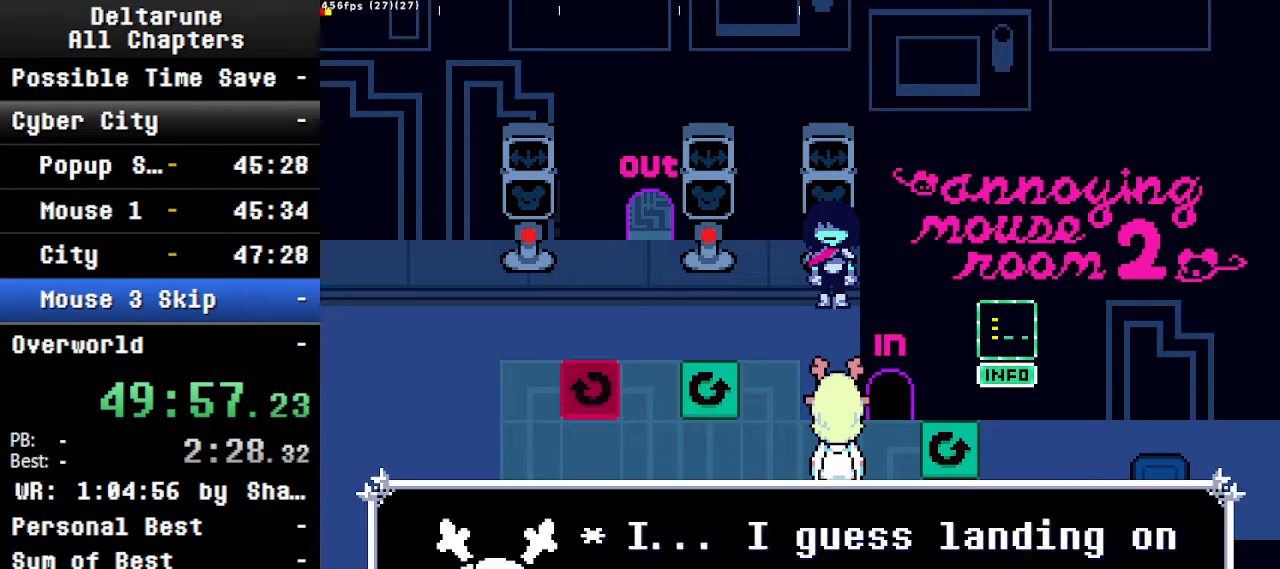
{"keys": ["ctrl", "down", "shift"], "events": [[67, "up", "down"], [234, "up", "up"], [334, "left", "down"], [467, "left", "up"], [500, "down", "down"]]}
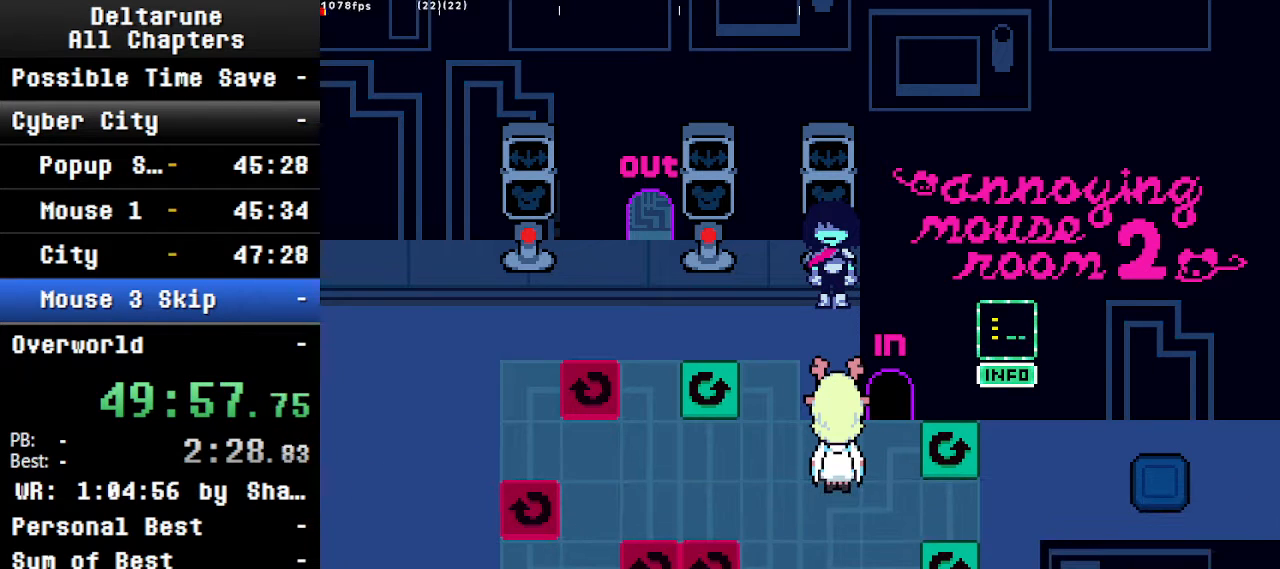
{"keys": ["ctrl", "shift"], "events": [[100, "down", "up"], [334, "right", "down"], [500, "right", "up"]]}